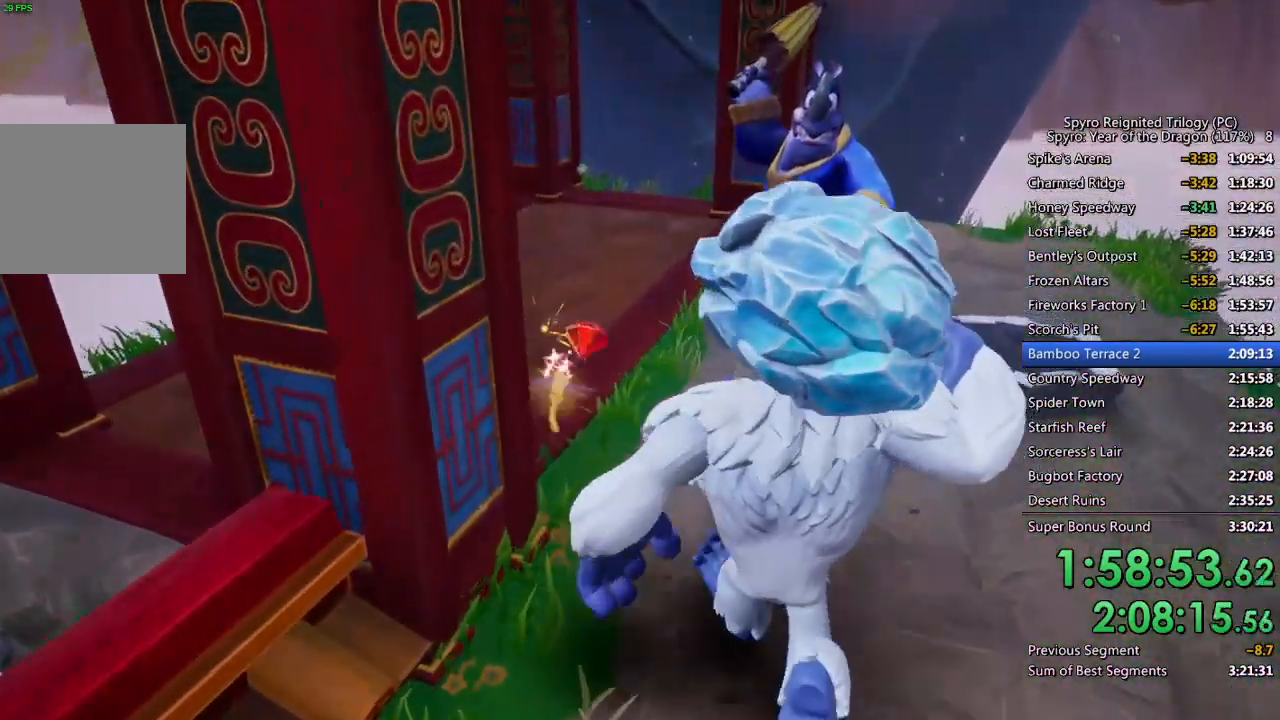
Gameplay with a controller (PlayStation layout); each line is a JSON object with the inputs held at the frame after it. "events" lists button and stick changes between this image and that frame as [ms after this image, input, new state], when the widget could be followed in between.
{"buttons": [], "left_stick": "up", "right_stick": "center", "events": [[283, "CIRCLE", "down"], [417, "CIRCLE", "up"]]}
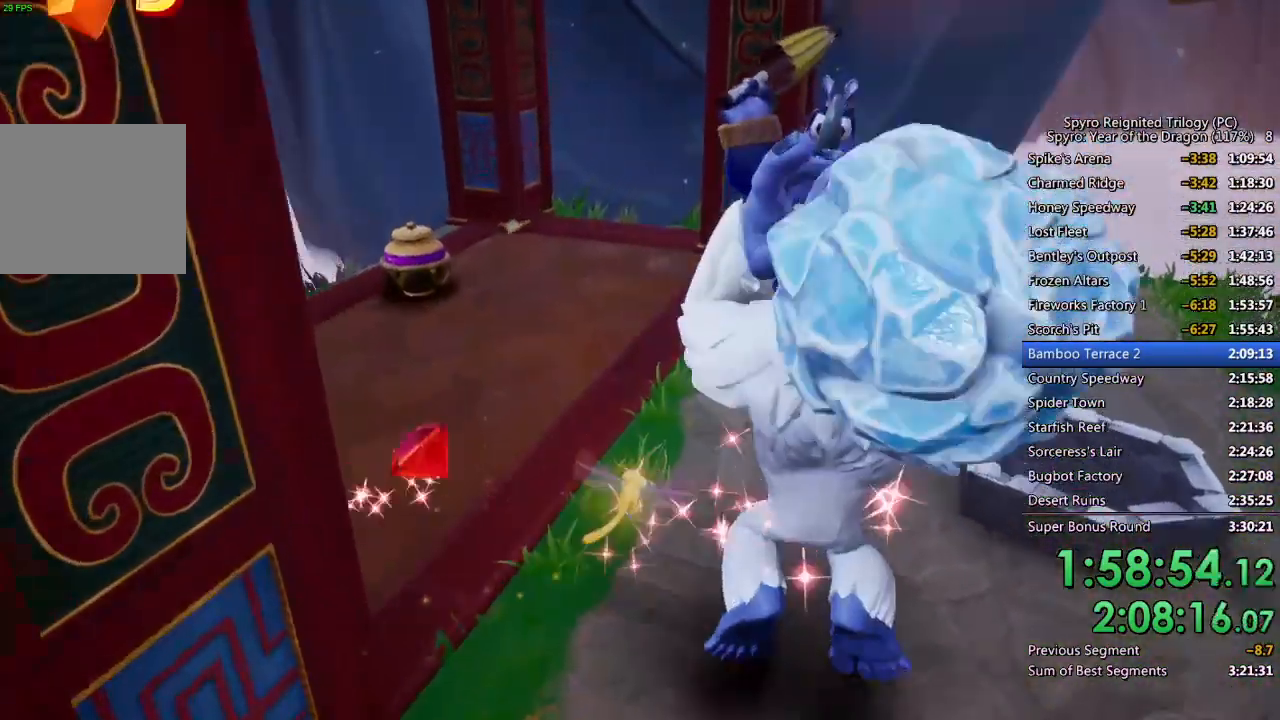
{"buttons": [], "left_stick": "up-left", "right_stick": "center", "events": [[333, "left_stick", "up-left"]]}
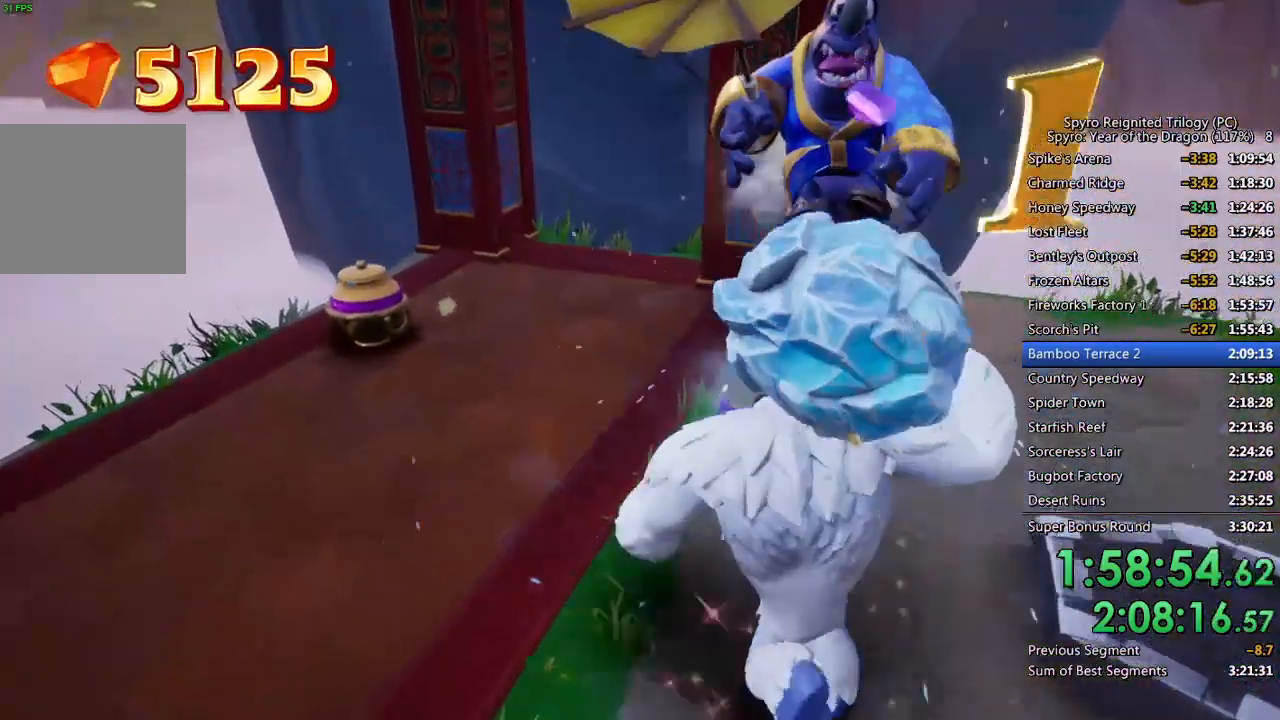
{"buttons": [], "left_stick": "up-left", "right_stick": "center", "events": [[383, "CIRCLE", "down"], [483, "CIRCLE", "up"]]}
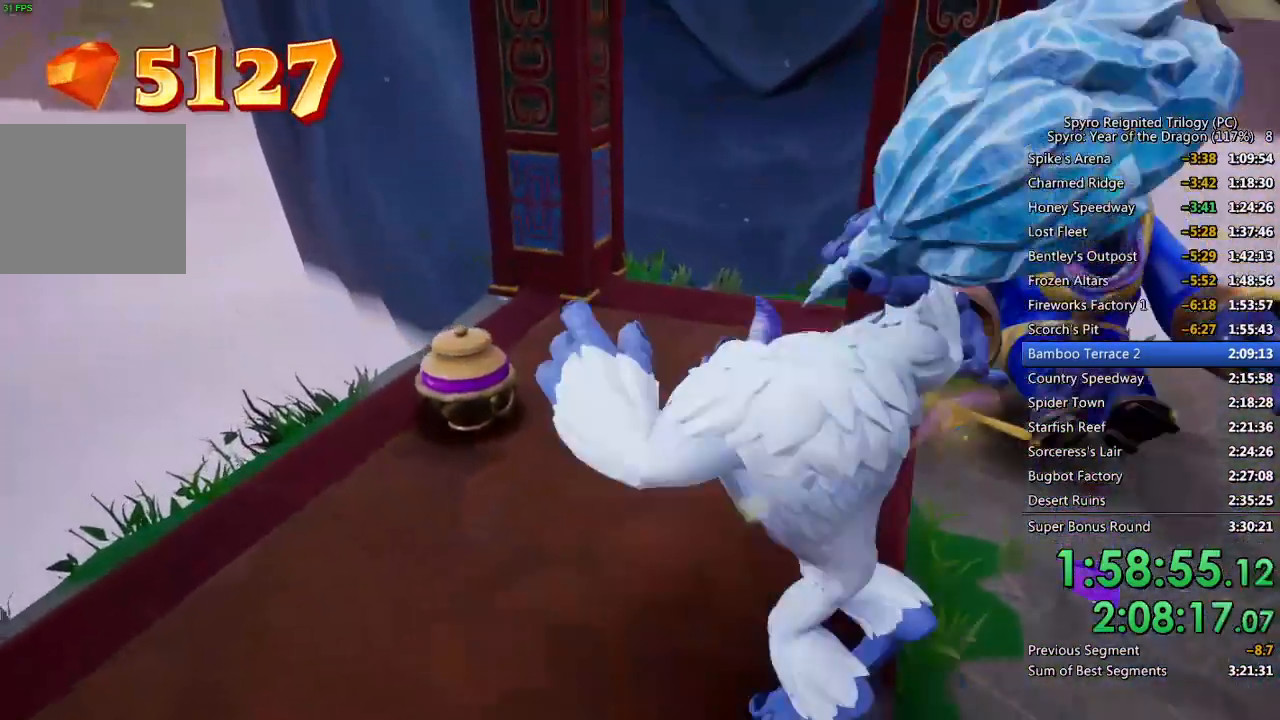
{"buttons": [], "left_stick": "up-left", "right_stick": "right", "events": [[217, "right_stick", "right"]]}
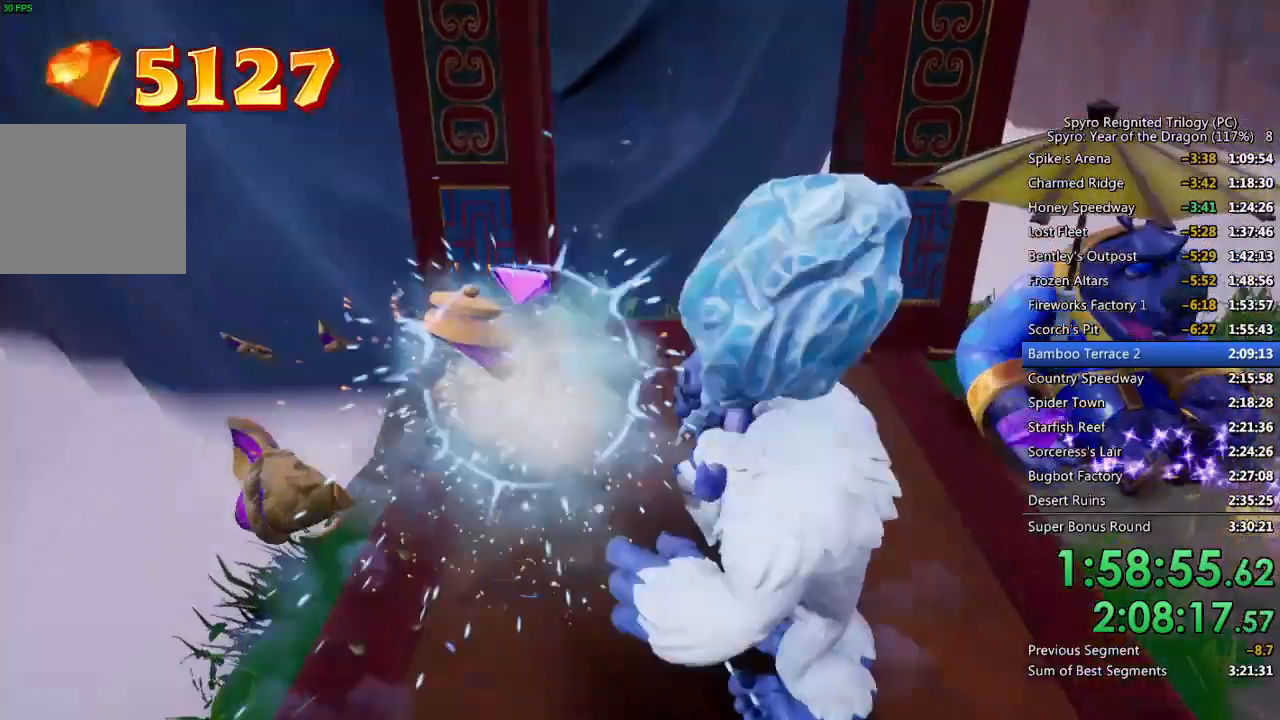
{"buttons": [], "left_stick": "up-right", "right_stick": "right", "events": [[133, "left_stick", "up-right"]]}
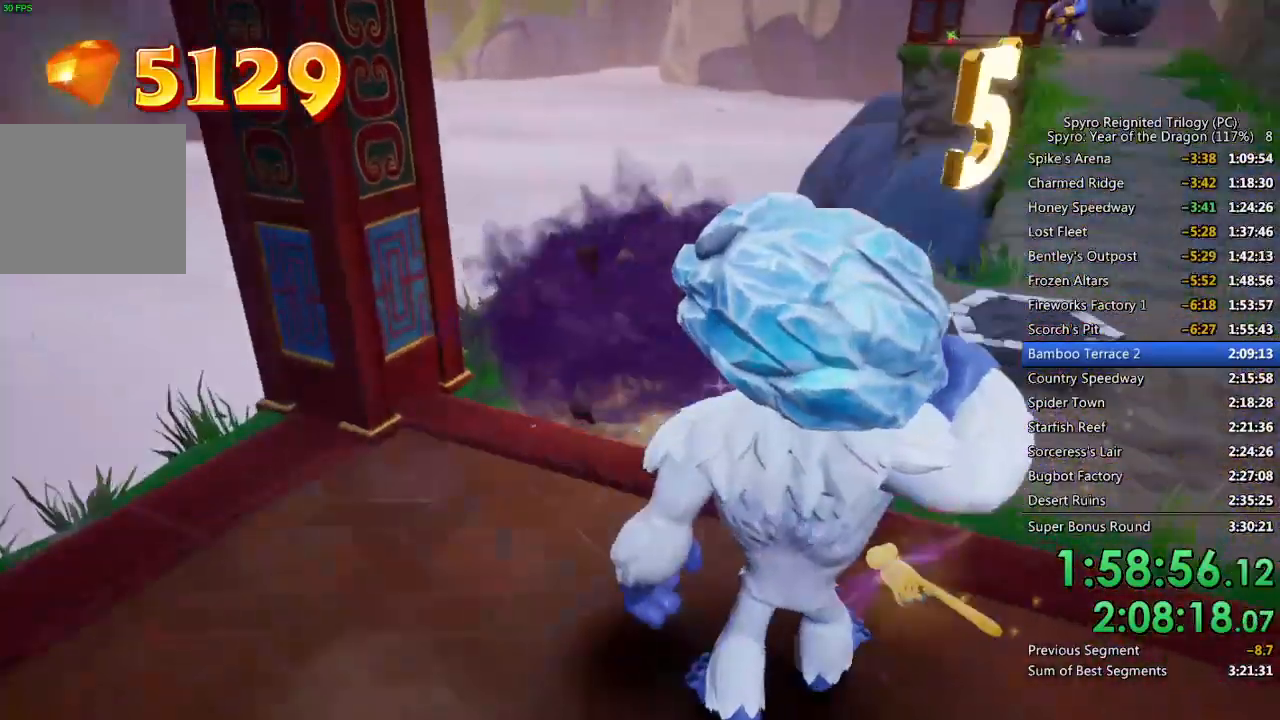
{"buttons": [], "left_stick": "up", "right_stick": "center", "events": [[167, "right_stick", "center"], [233, "left_stick", "up"]]}
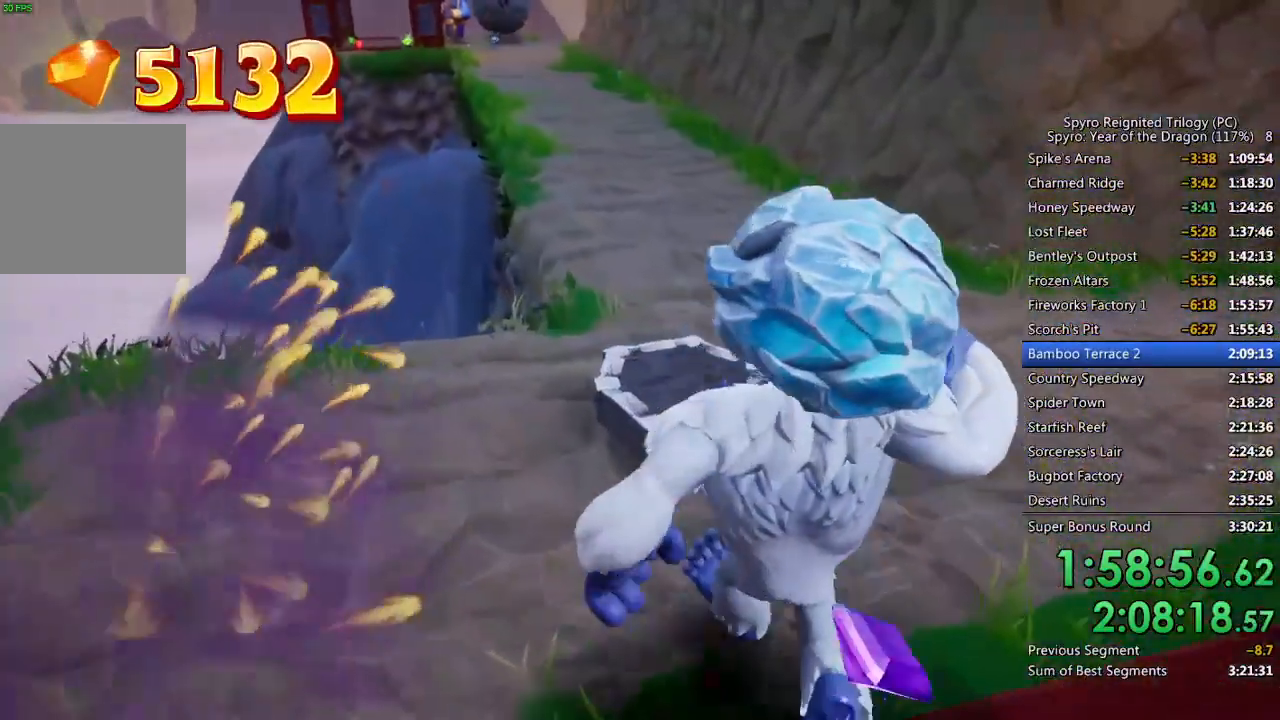
{"buttons": [], "left_stick": "up", "right_stick": "center", "events": []}
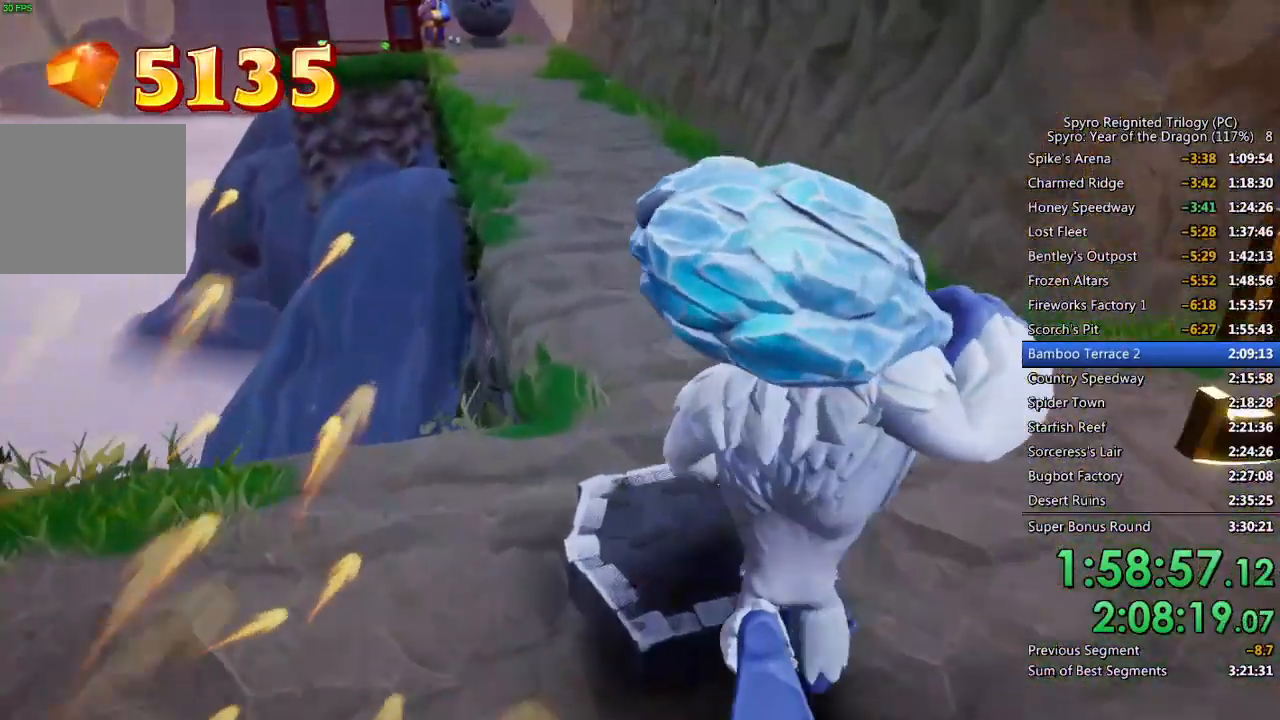
{"buttons": [], "left_stick": "up", "right_stick": "center", "events": [[67, "right_stick", "up"], [167, "right_stick", "center"]]}
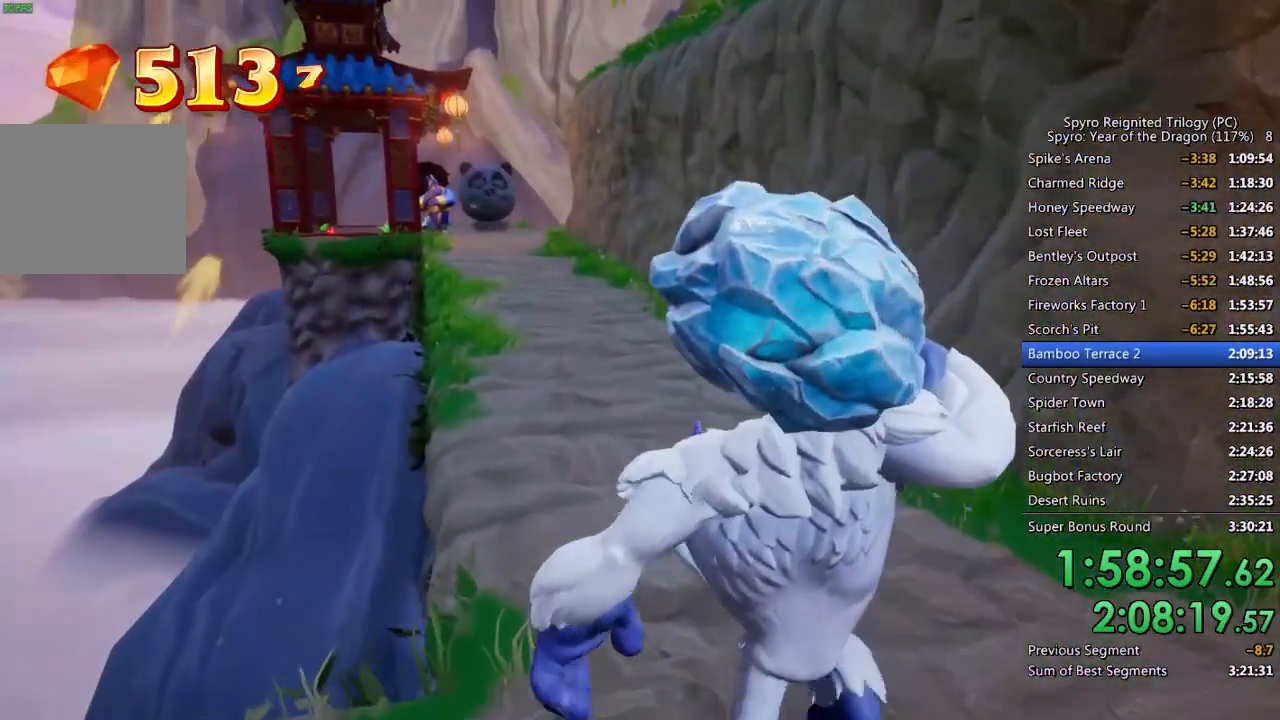
{"buttons": [], "left_stick": "up", "right_stick": "center", "events": [[67, "right_stick", "left"], [167, "right_stick", "center"]]}
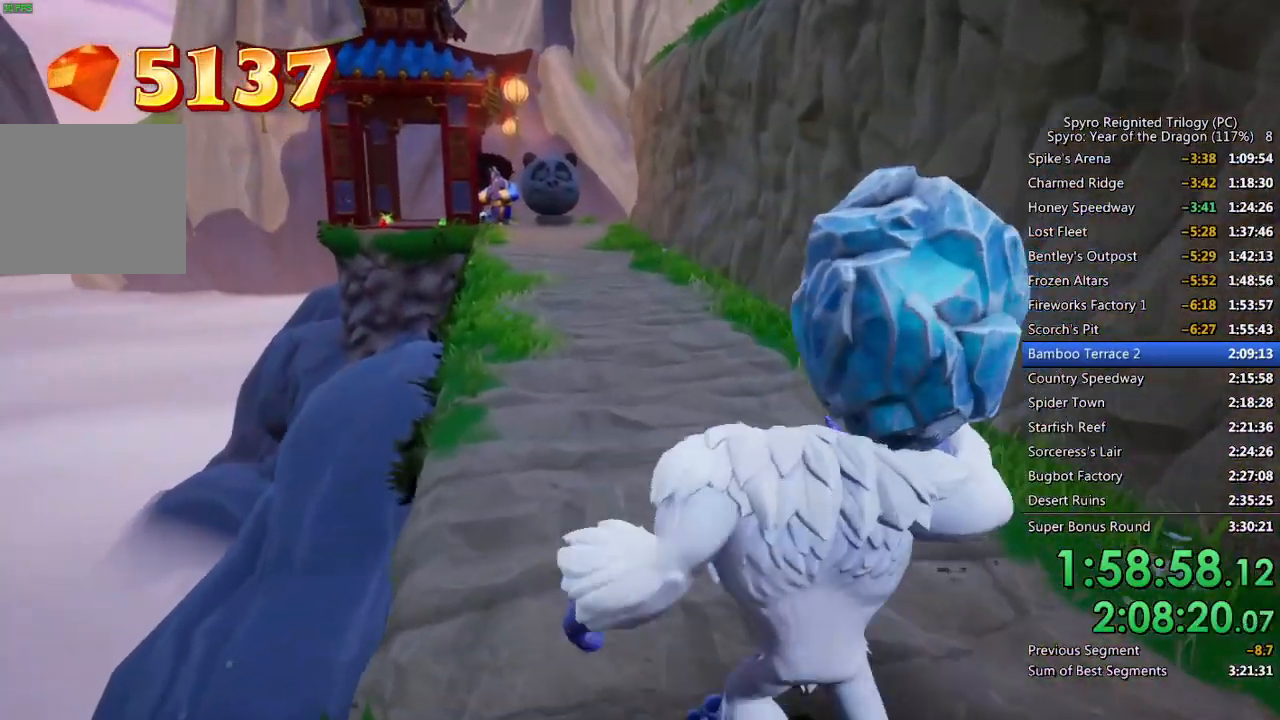
{"buttons": [], "left_stick": "up", "right_stick": "center", "events": [[17, "right_stick", "left"], [117, "right_stick", "center"]]}
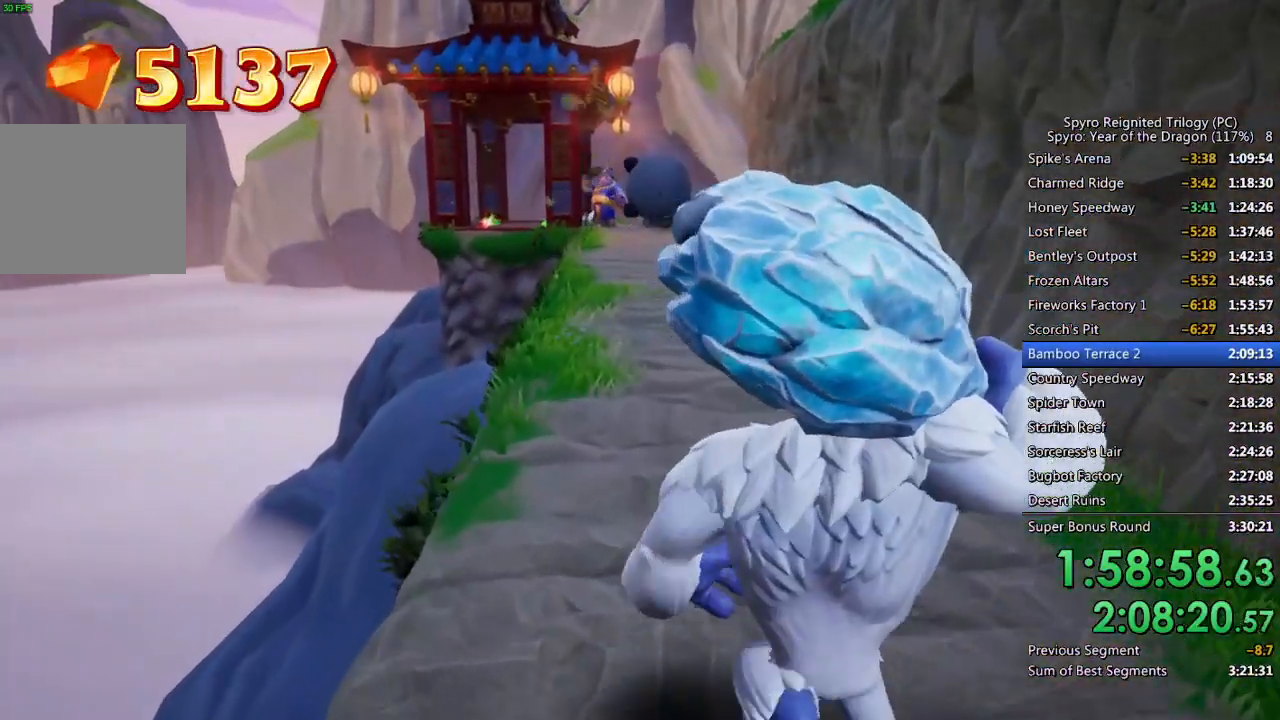
{"buttons": [], "left_stick": "up", "right_stick": "center", "events": []}
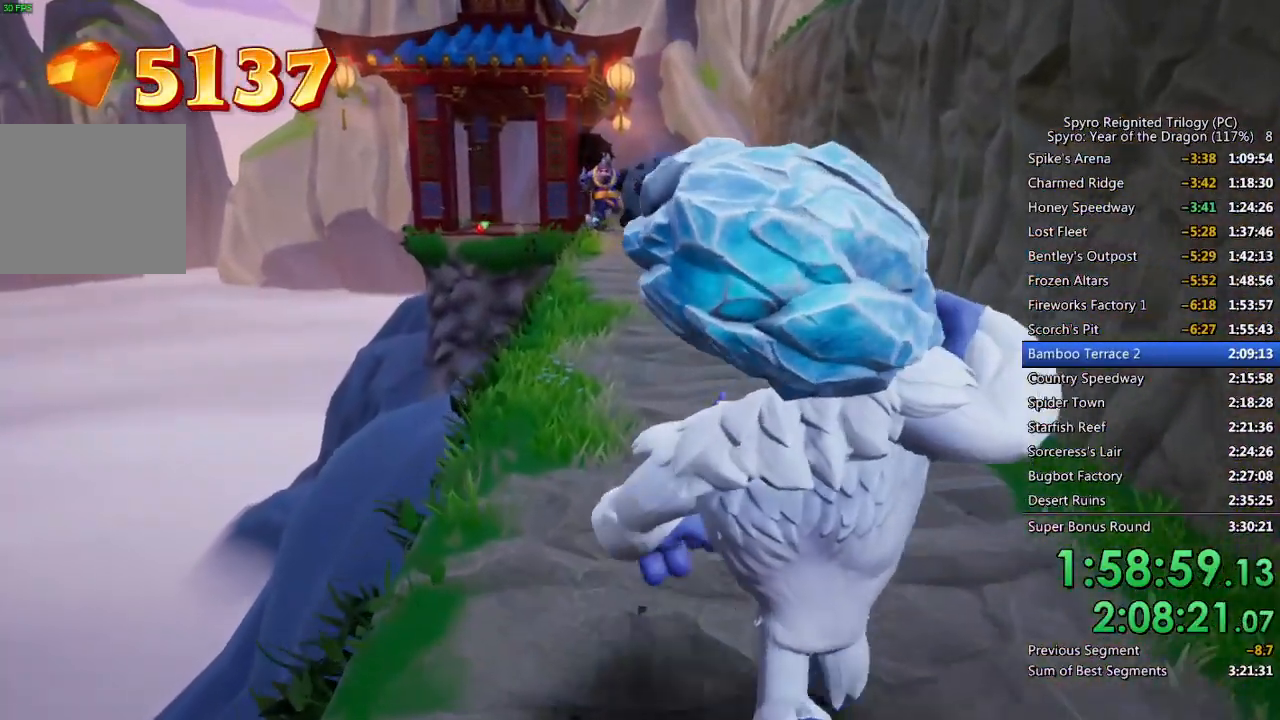
{"buttons": [], "left_stick": "up", "right_stick": "center", "events": []}
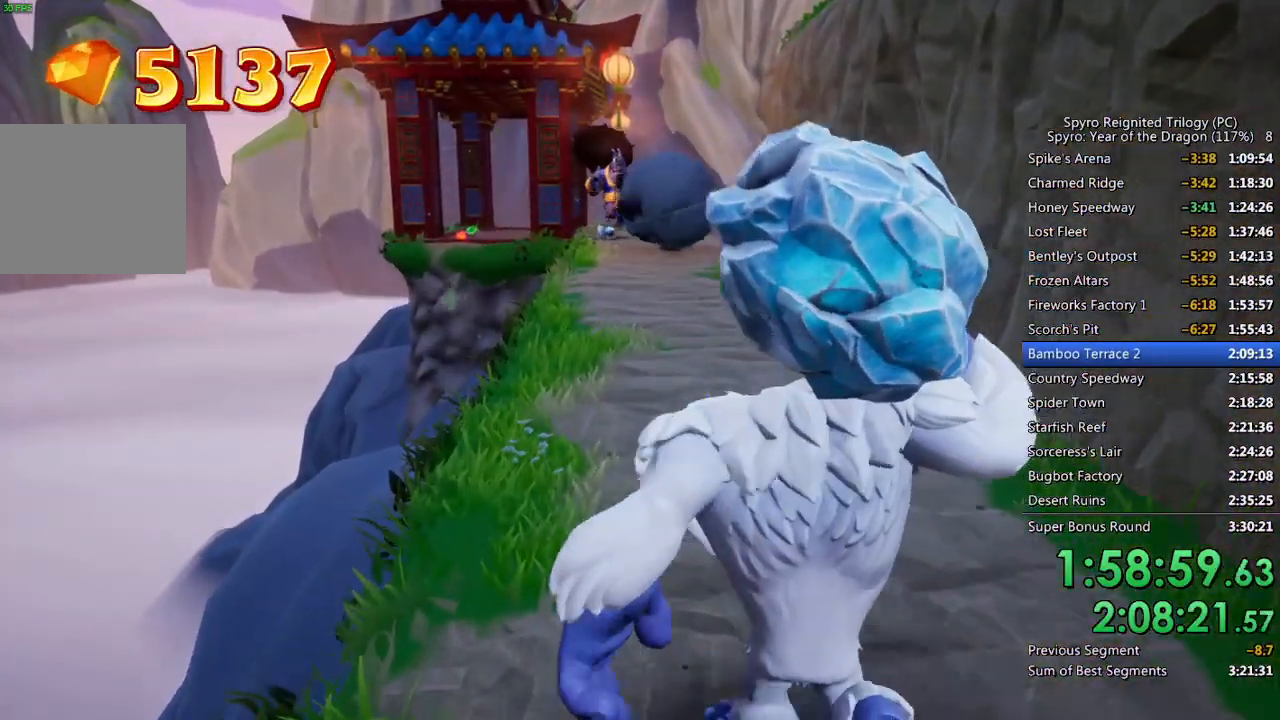
{"buttons": [], "left_stick": "up", "right_stick": "center", "events": []}
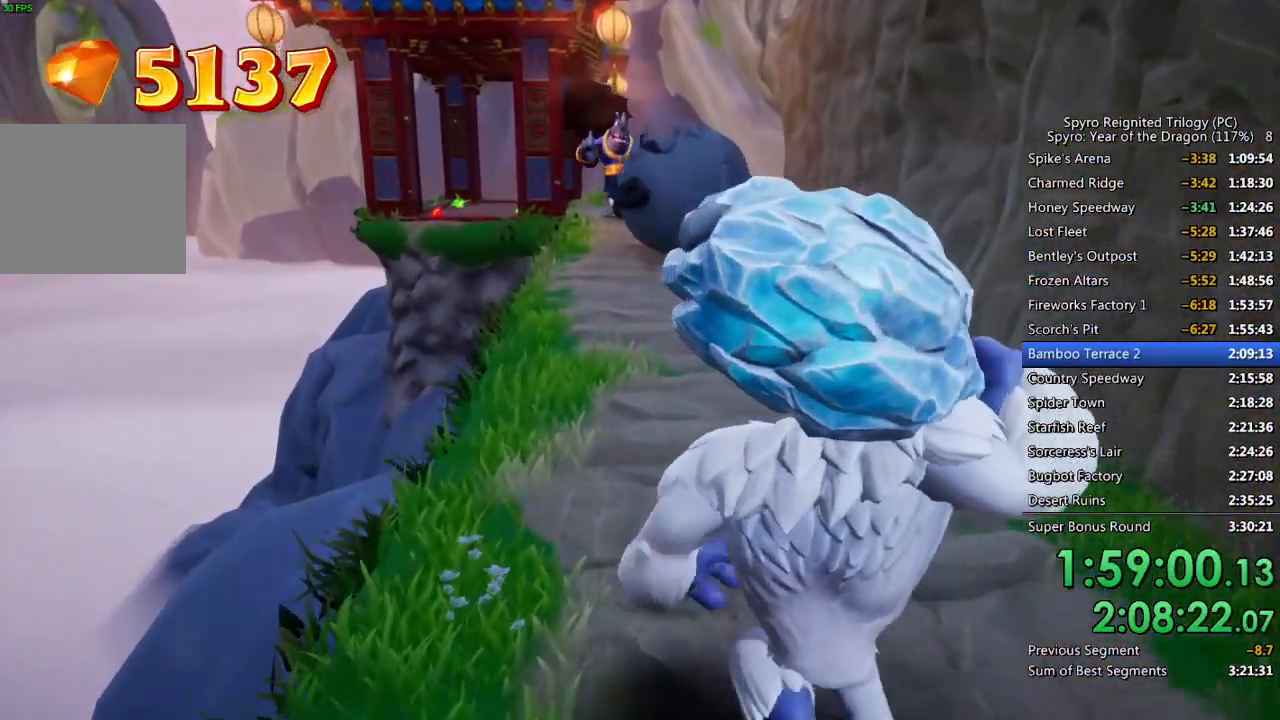
{"buttons": [], "left_stick": "up", "right_stick": "center", "events": []}
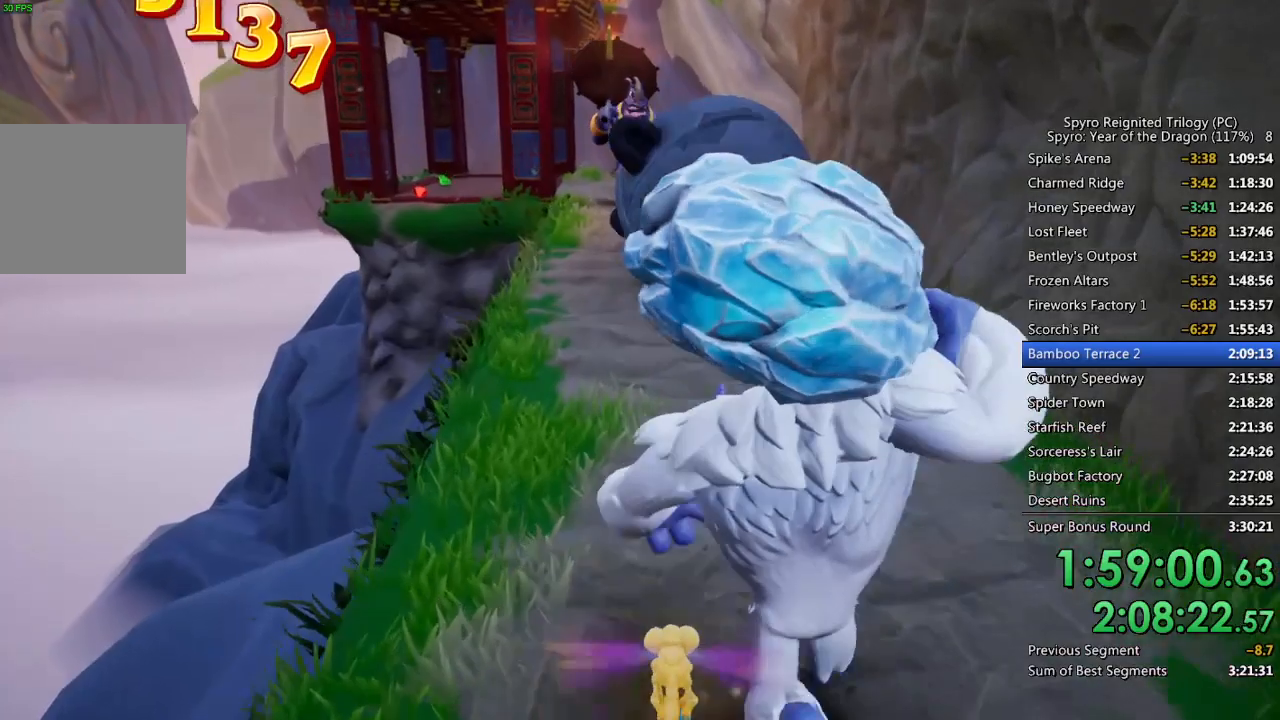
{"buttons": [], "left_stick": "up", "right_stick": "center", "events": [[217, "CIRCLE", "down"], [317, "CIRCLE", "up"]]}
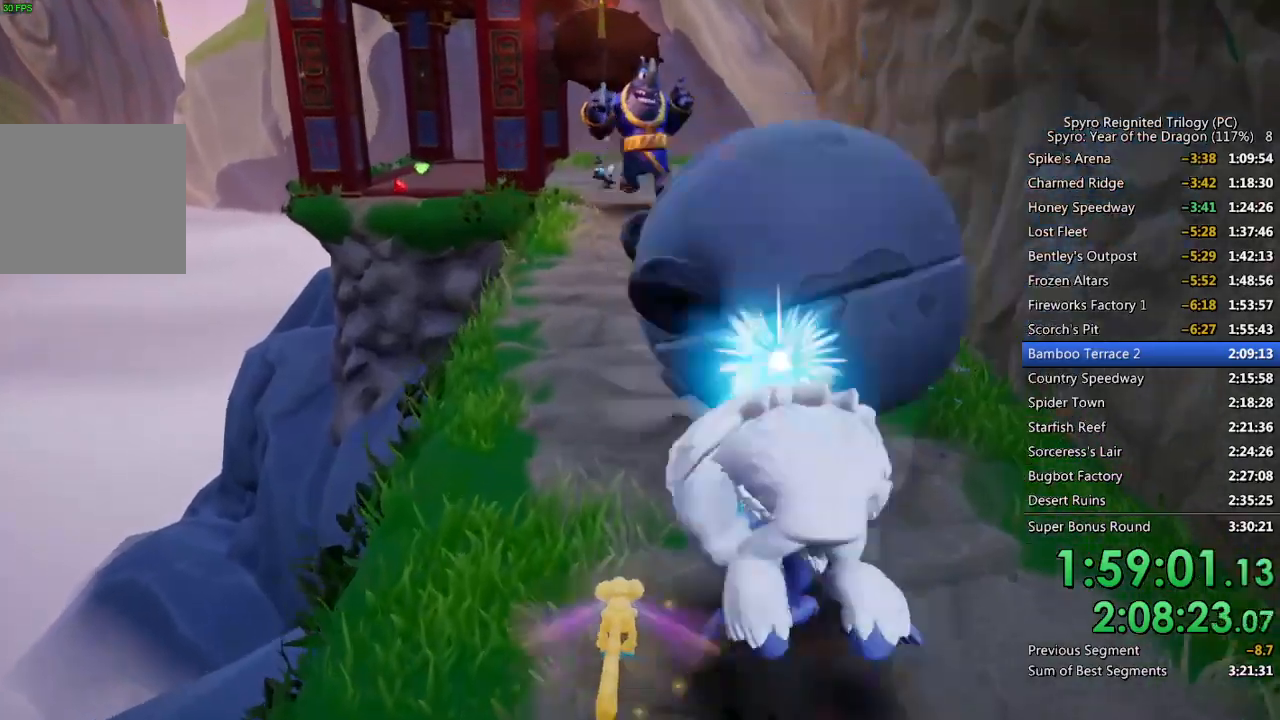
{"buttons": [], "left_stick": "up", "right_stick": "center", "events": []}
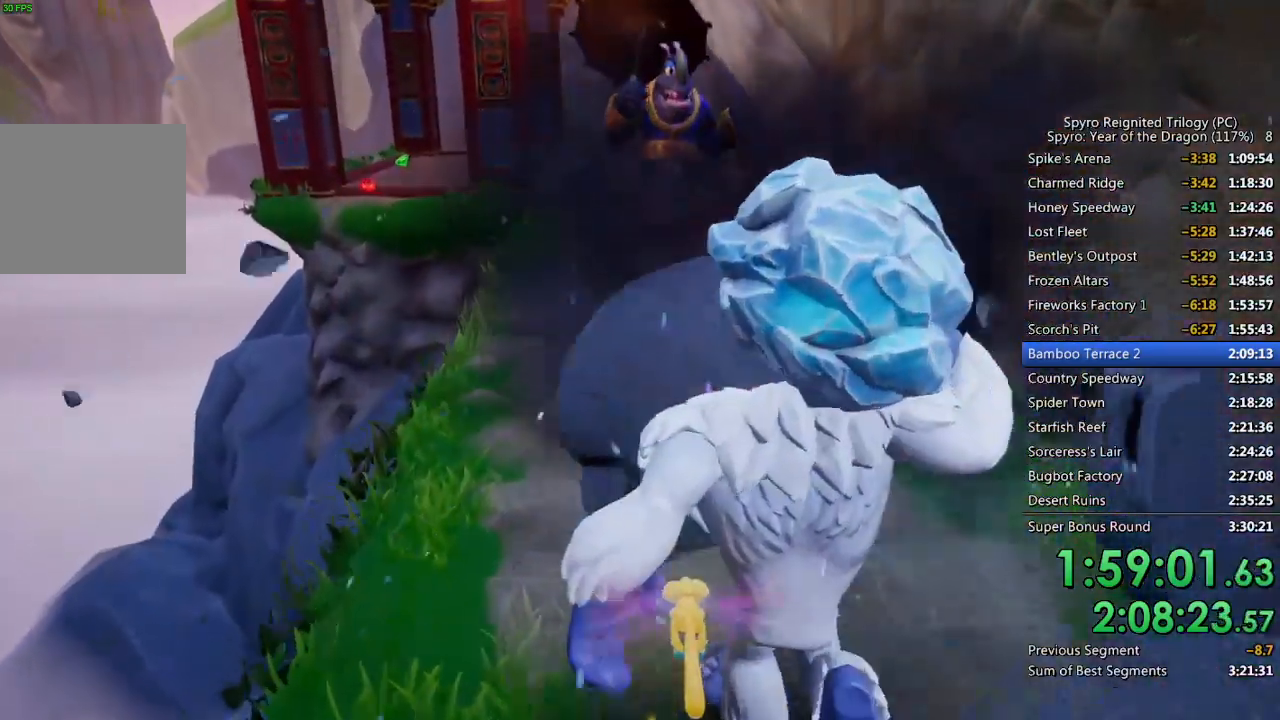
{"buttons": [], "left_stick": "up", "right_stick": "center", "events": [[83, "right_stick", "left"], [167, "right_stick", "center"]]}
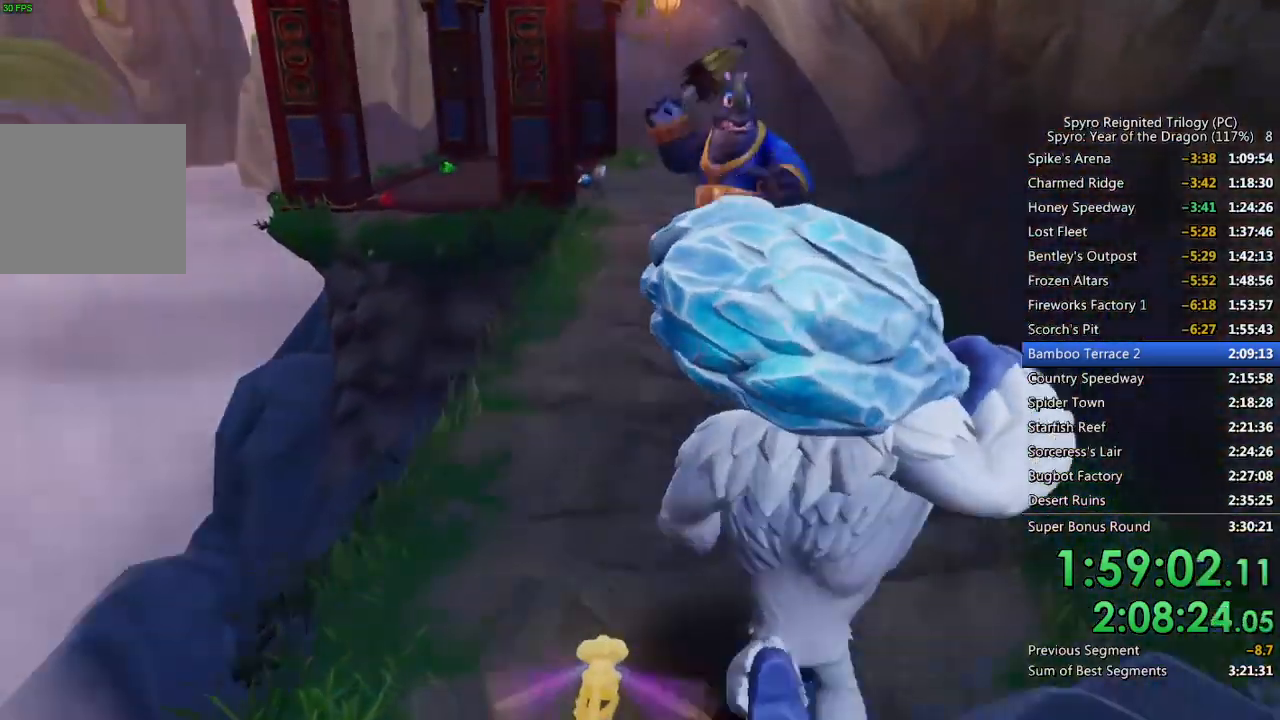
{"buttons": [], "left_stick": "up", "right_stick": "center", "events": []}
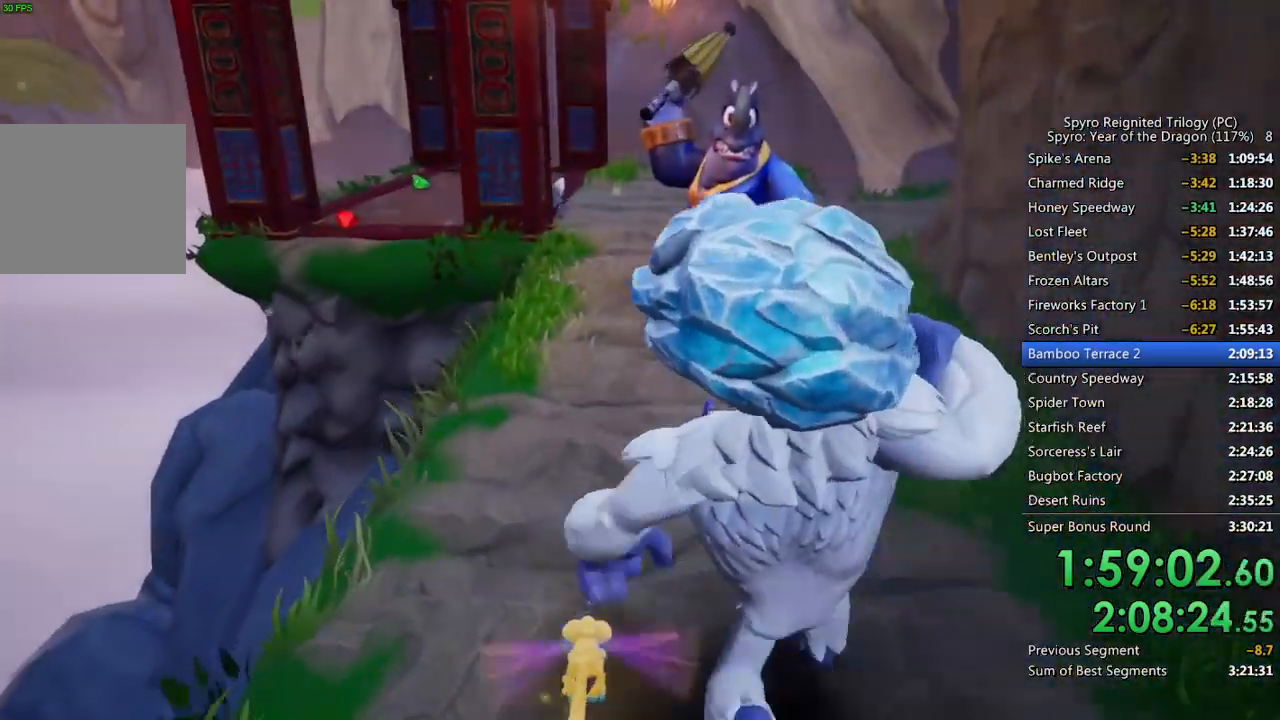
{"buttons": [], "left_stick": "up", "right_stick": "center", "events": [[183, "CIRCLE", "down"], [317, "CIRCLE", "up"]]}
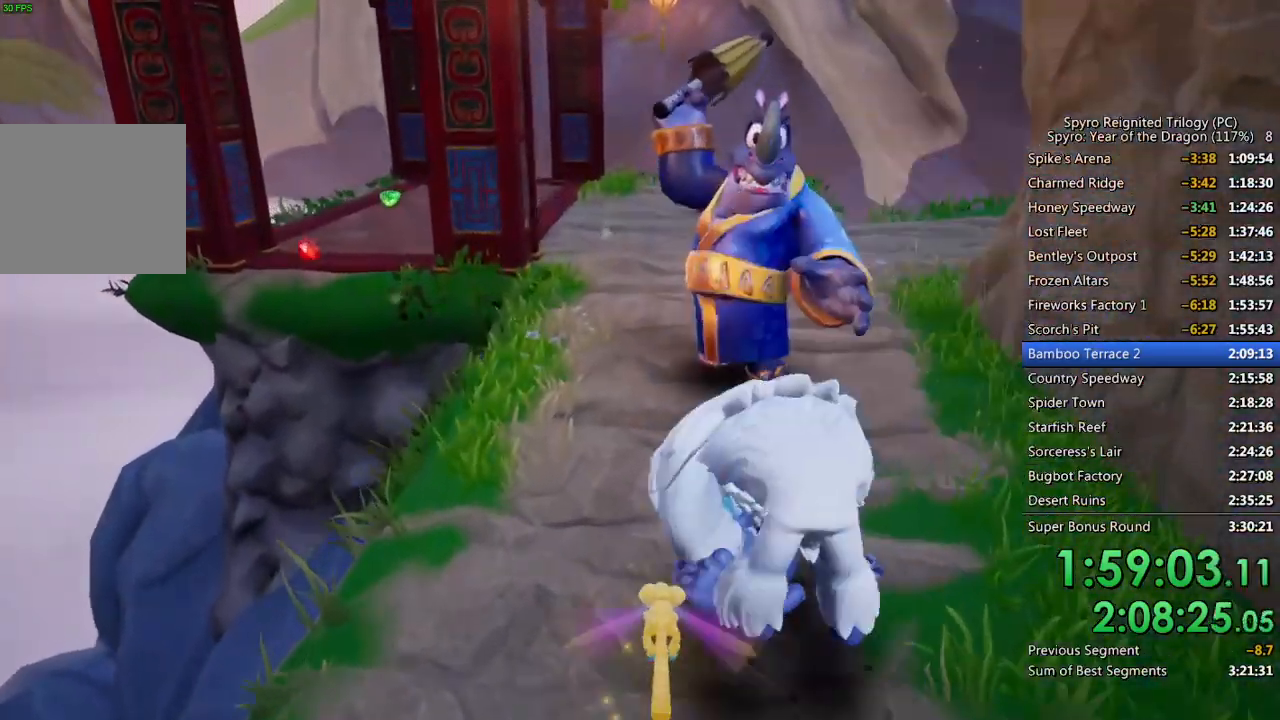
{"buttons": [], "left_stick": "up", "right_stick": "left", "events": [[400, "right_stick", "left"]]}
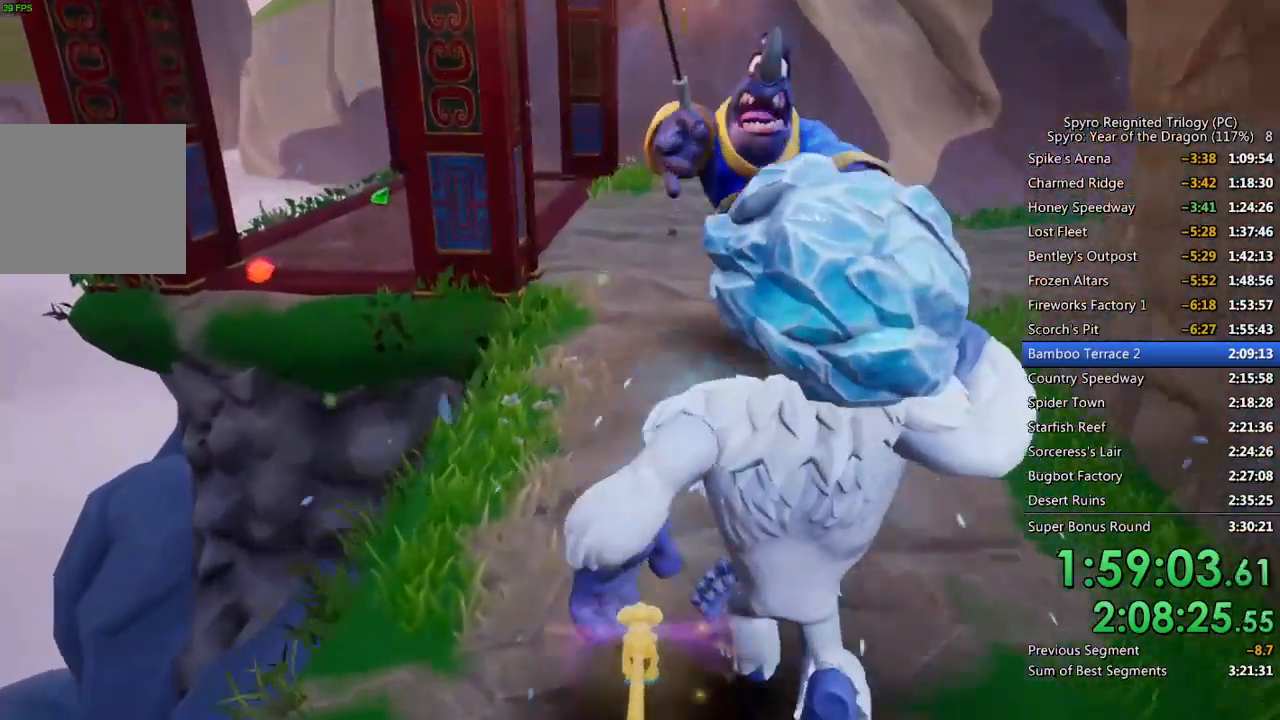
{"buttons": [], "left_stick": "up", "right_stick": "center", "events": [[17, "right_stick", "center"], [250, "right_stick", "left"], [400, "right_stick", "center"]]}
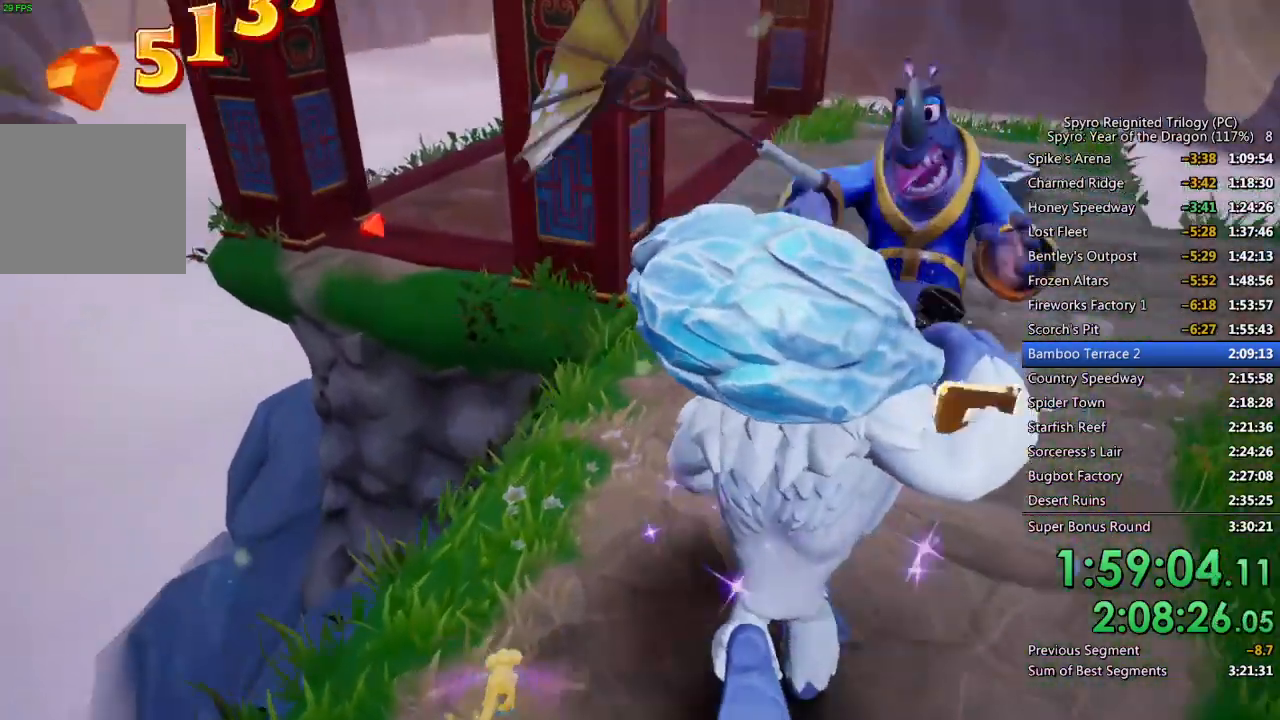
{"buttons": [], "left_stick": "up", "right_stick": "center", "events": [[183, "right_stick", "down-left"], [300, "right_stick", "center"]]}
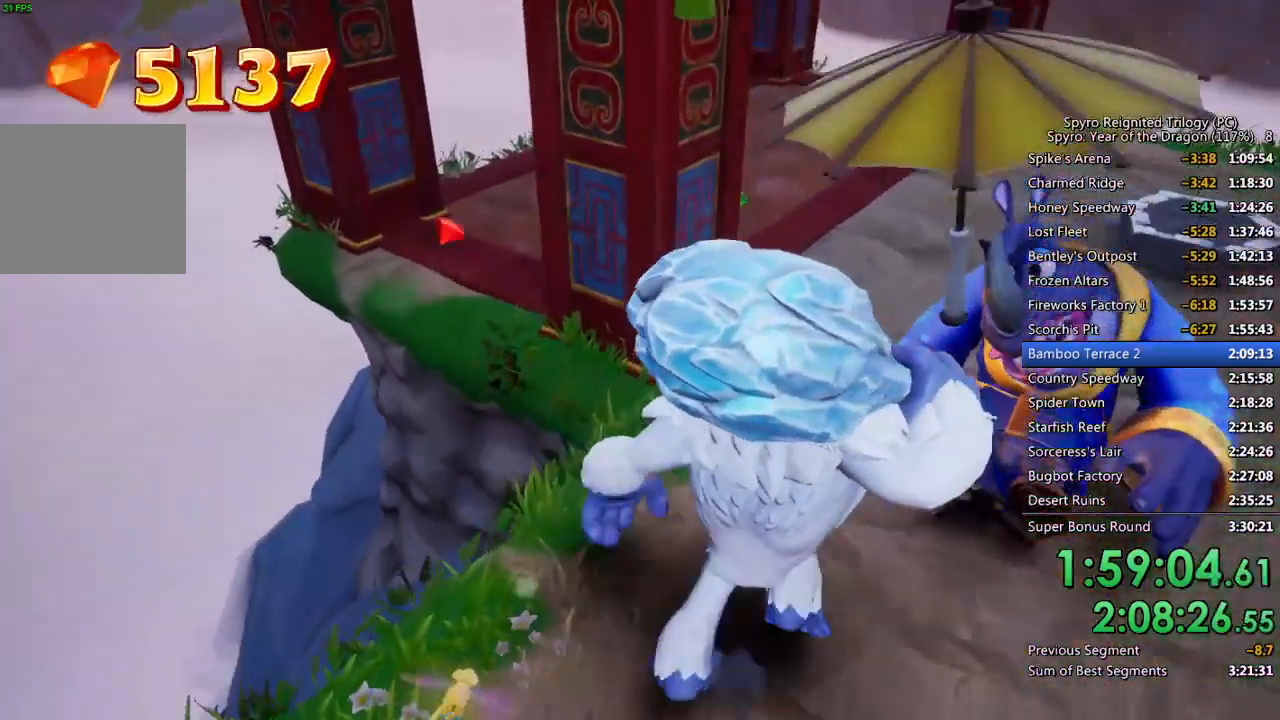
{"buttons": [], "left_stick": "up", "right_stick": "center", "events": []}
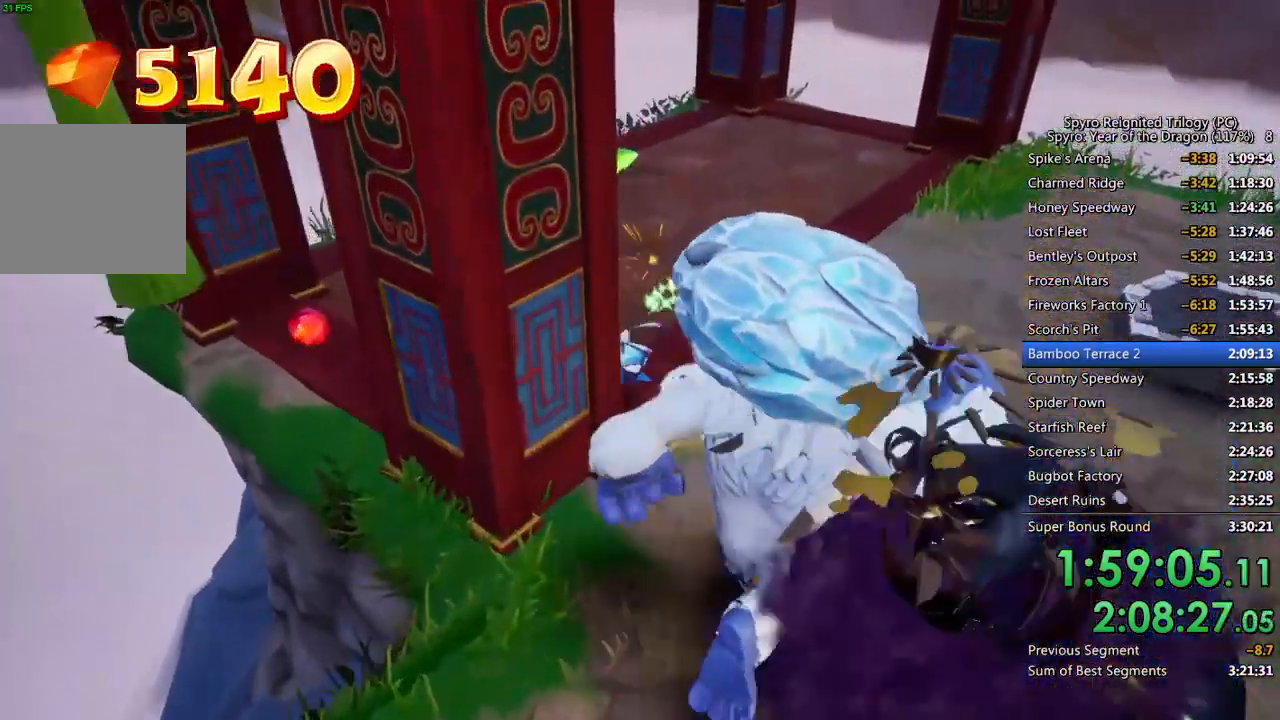
{"buttons": [], "left_stick": "up", "right_stick": "center", "events": []}
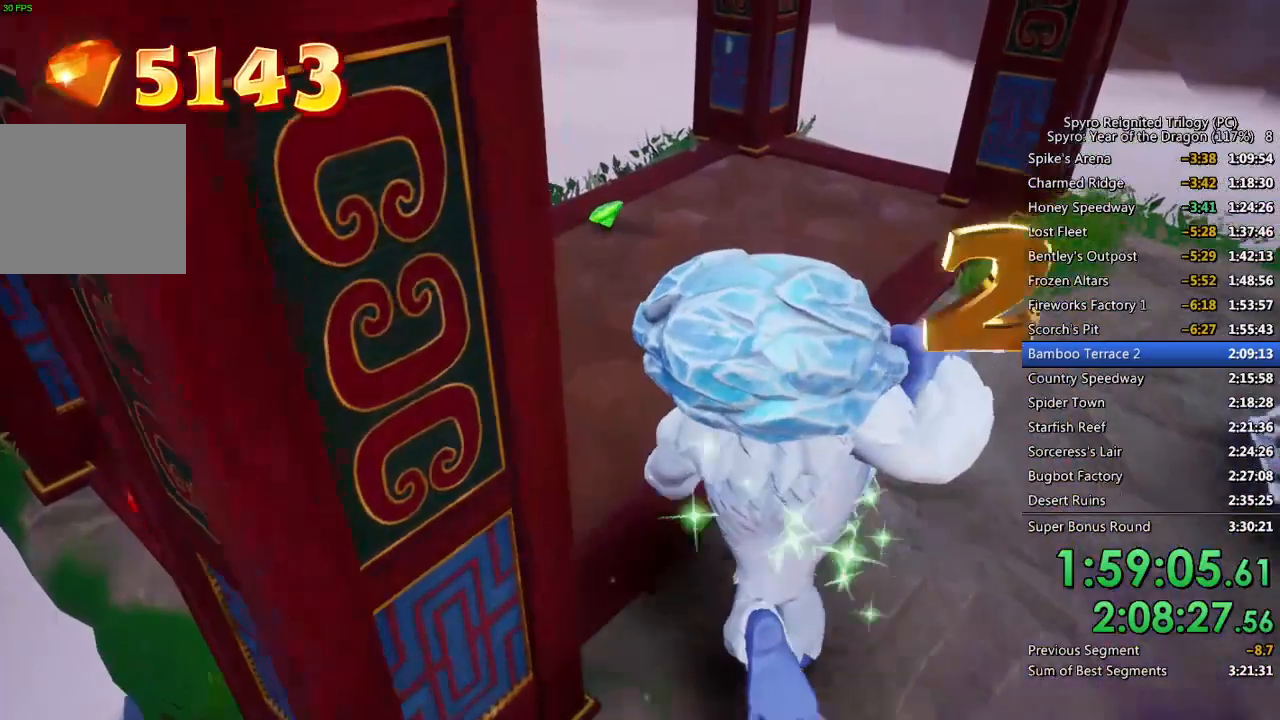
{"buttons": [], "left_stick": "up-right", "right_stick": "right", "events": [[383, "left_stick", "up-right"], [417, "right_stick", "right"]]}
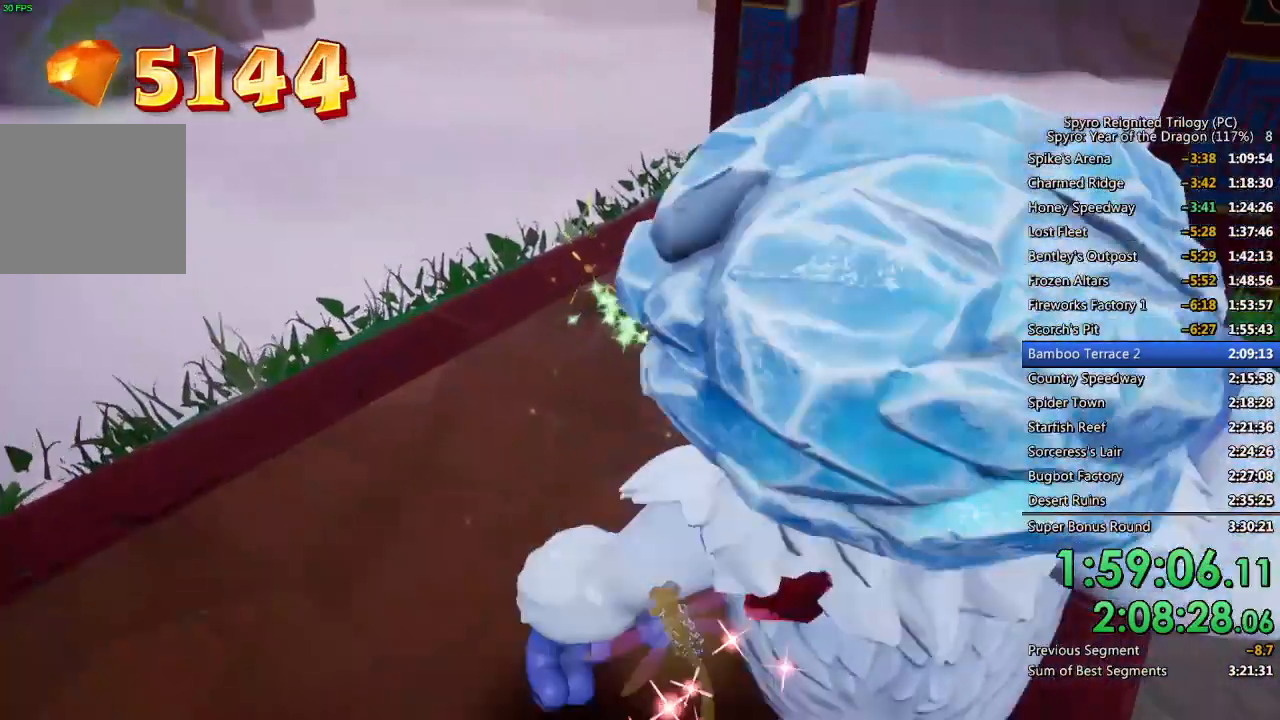
{"buttons": [], "left_stick": "up-right", "right_stick": "right", "events": [[17, "left_stick", "right"], [450, "left_stick", "up-right"]]}
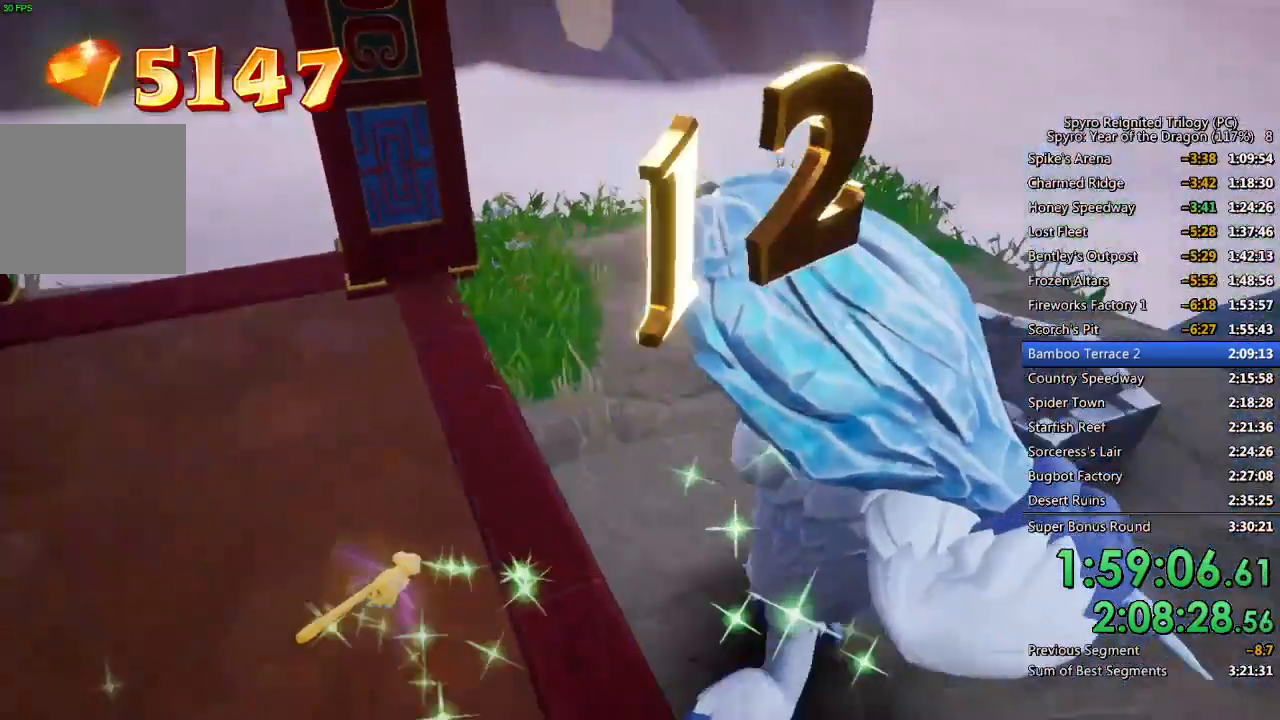
{"buttons": [], "left_stick": "up-right", "right_stick": "center", "events": [[267, "right_stick", "center"], [400, "right_stick", "up-right"], [500, "right_stick", "center"]]}
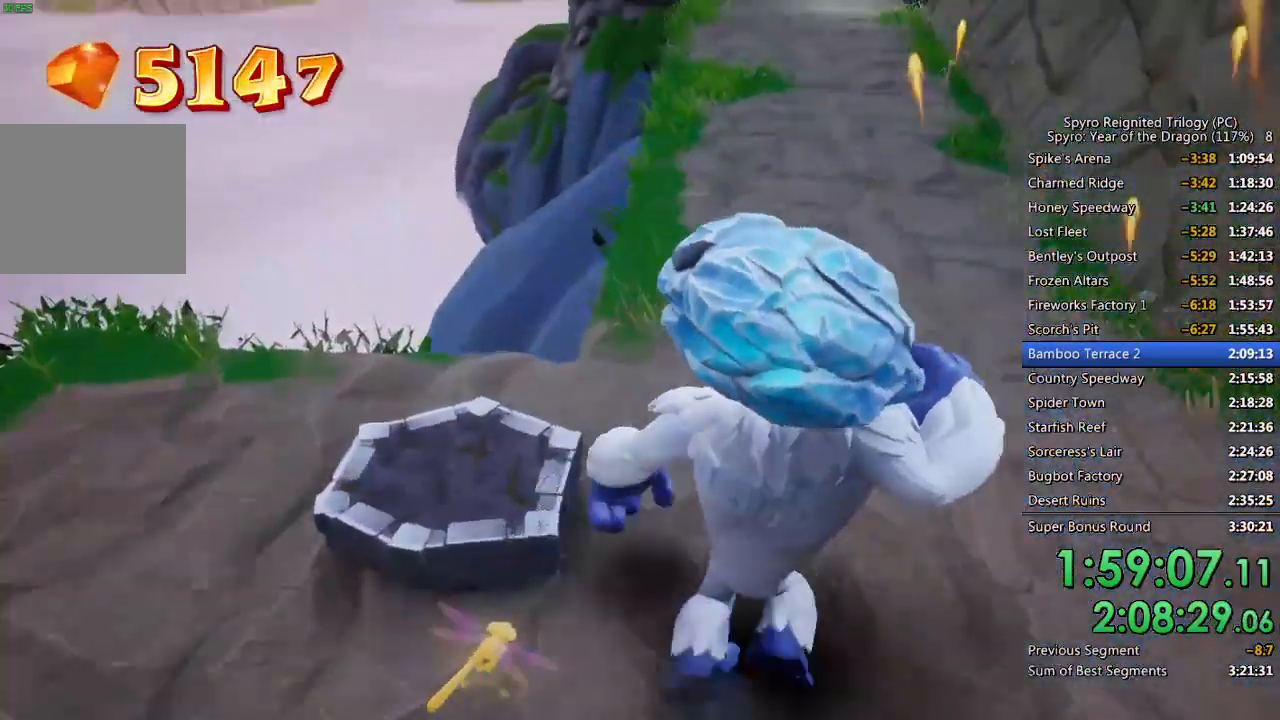
{"buttons": [], "left_stick": "up", "right_stick": "center", "events": [[250, "right_stick", "up-right"], [333, "right_stick", "center"], [350, "left_stick", "up"]]}